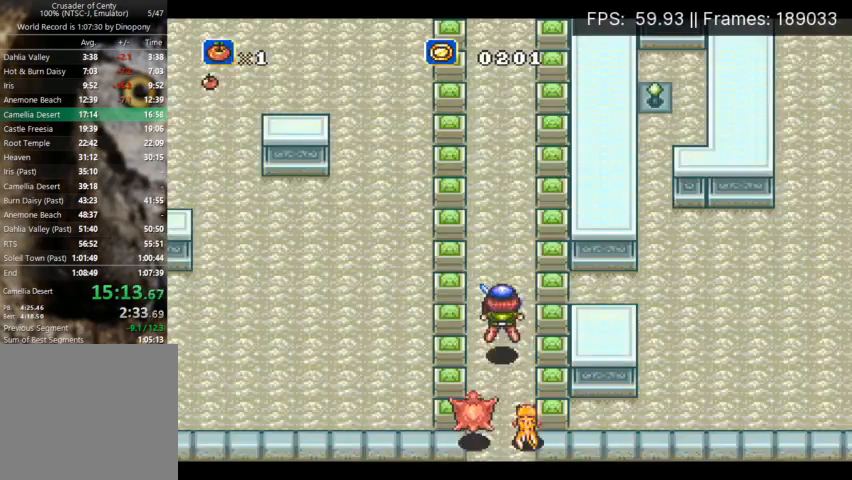
Gameplay with a controller (Xbox layout); each line is a JSON object with the inputs held at the frame after it. "events" lists button and stick changes between this image and that frame as [ms after this image, input, new state], when the widget could be followed in between. Not read: L3 R3 left_stick right_stick.
{"buttons": ["DPAD_UP"], "events": [[67, "A", "down"], [133, "A", "up"], [233, "A", "down"], [333, "A", "up"], [433, "A", "down"], [500, "A", "up"]]}
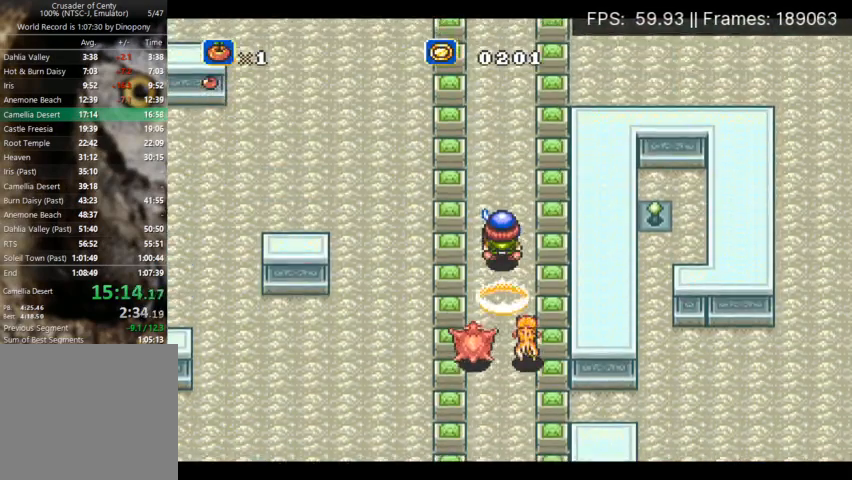
{"buttons": ["DPAD_UP"], "events": [[100, "A", "down"], [167, "A", "up"]]}
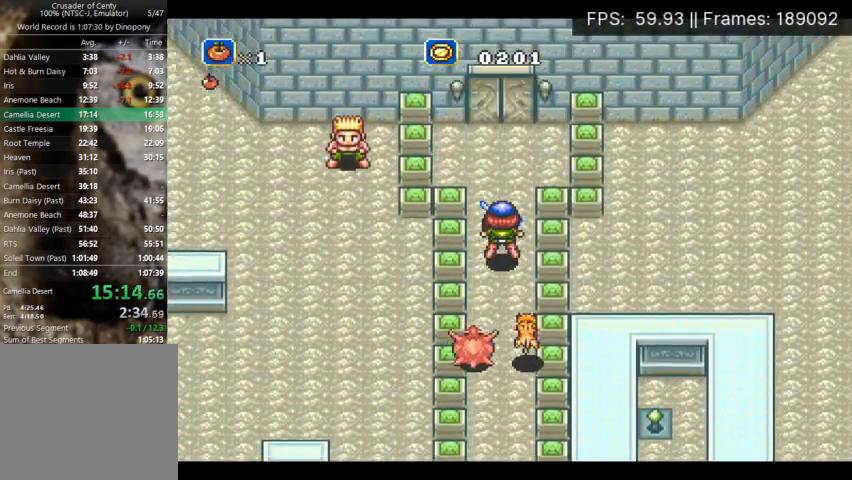
{"buttons": ["DPAD_UP"], "events": []}
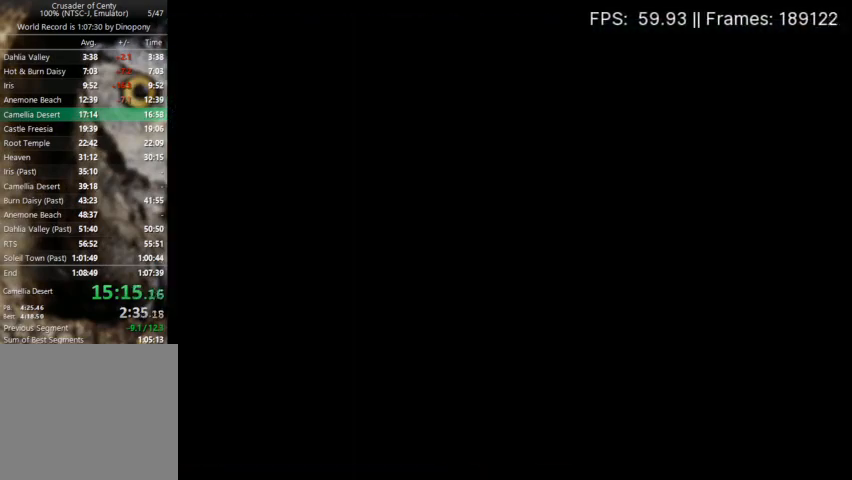
{"buttons": ["DPAD_UP"], "events": []}
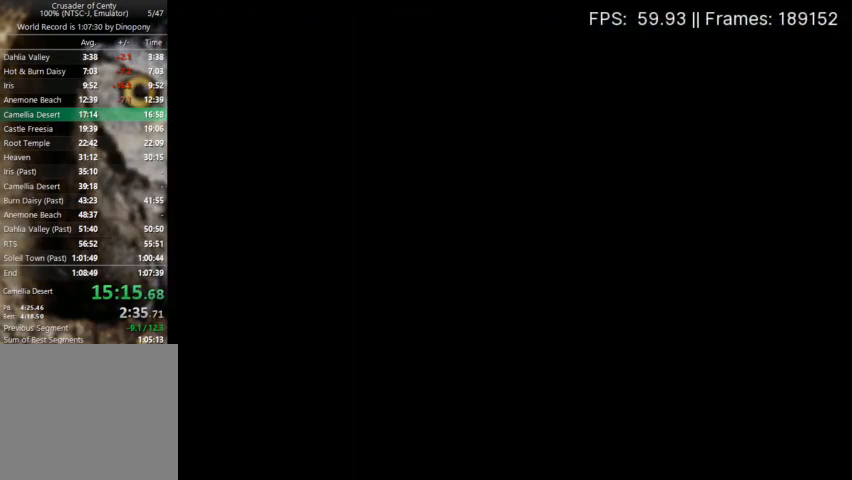
{"buttons": ["DPAD_UP"], "events": []}
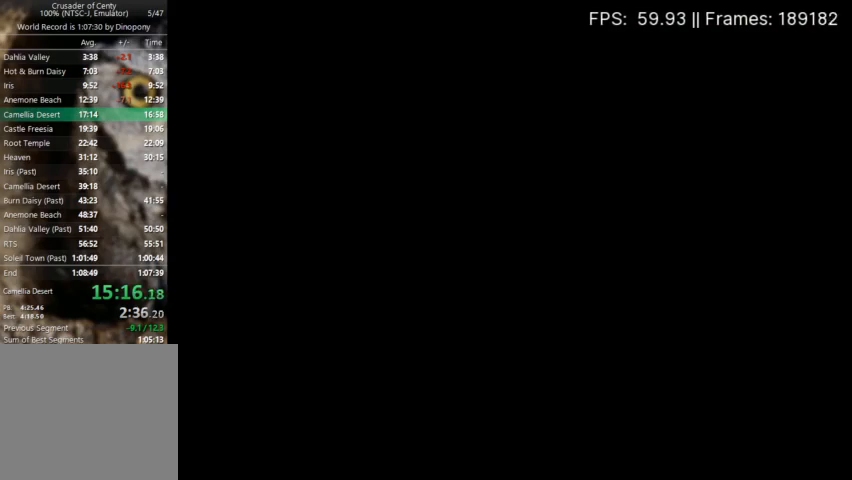
{"buttons": ["DPAD_UP"], "events": []}
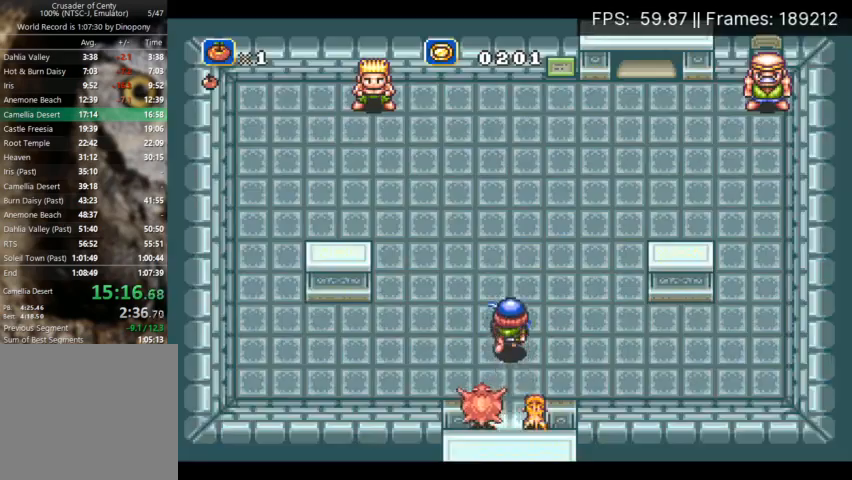
{"buttons": ["A", "DPAD_UP", "DPAD_RIGHT"], "events": [[67, "A", "down"], [67, "DPAD_RIGHT", "down"]]}
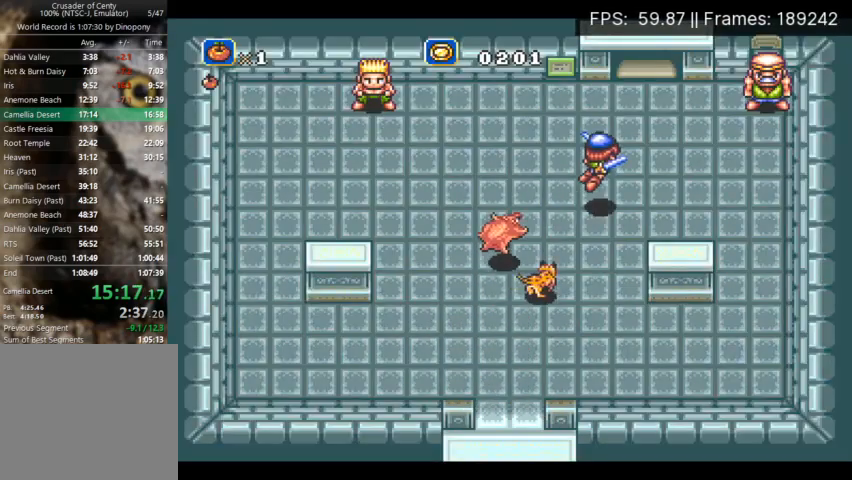
{"buttons": ["START"], "events": [[67, "DPAD_RIGHT", "up"], [100, "A", "up"], [467, "DPAD_UP", "up"], [500, "START", "down"]]}
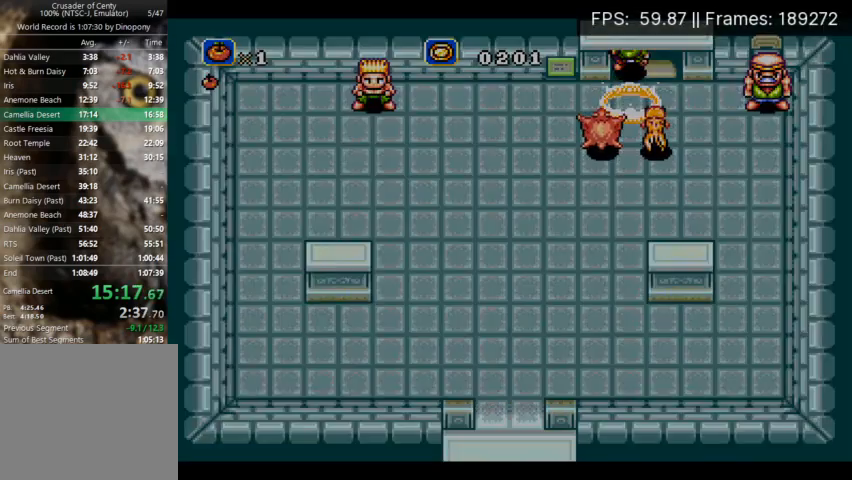
{"buttons": [], "events": [[100, "START", "up"], [167, "START", "down"], [233, "START", "up"], [300, "START", "down"], [367, "START", "up"], [433, "START", "down"], [500, "START", "up"]]}
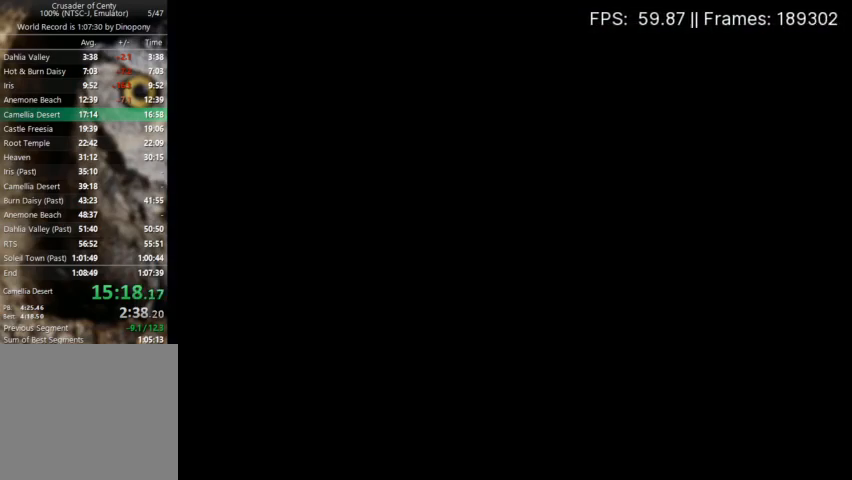
{"buttons": [], "events": [[67, "START", "down"], [133, "START", "up"], [167, "START", "down"], [267, "START", "up"], [300, "START", "down"], [367, "START", "up"], [433, "START", "down"], [500, "START", "up"]]}
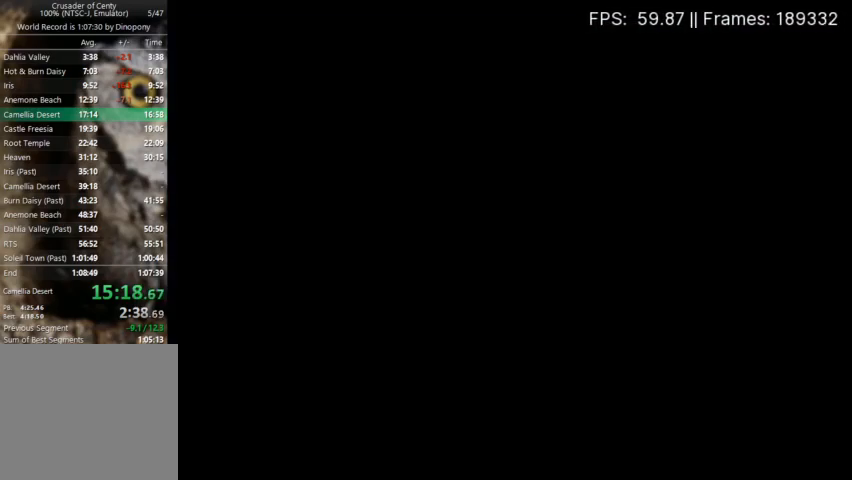
{"buttons": ["START"], "events": [[67, "START", "down"], [133, "START", "up"], [200, "START", "down"], [267, "START", "up"], [300, "START", "down"], [400, "START", "up"], [433, "START", "down"]]}
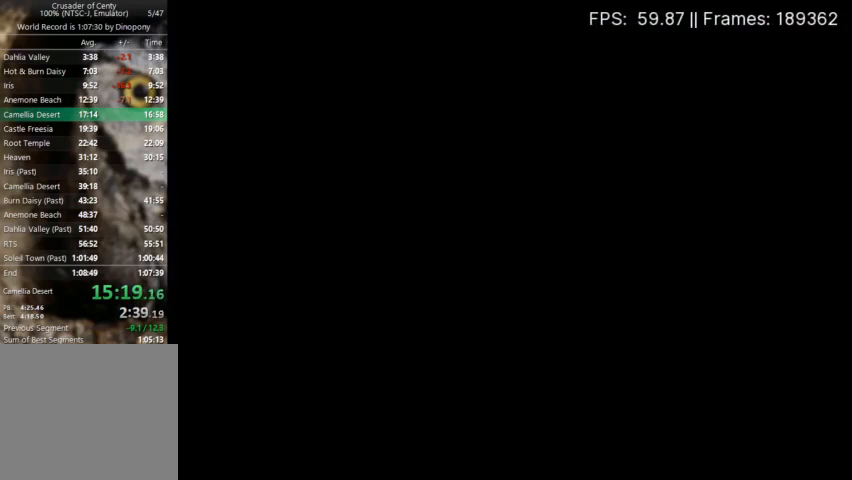
{"buttons": [], "events": [[33, "START", "up"], [67, "START", "down"], [167, "START", "up"], [233, "START", "down"], [300, "START", "up"]]}
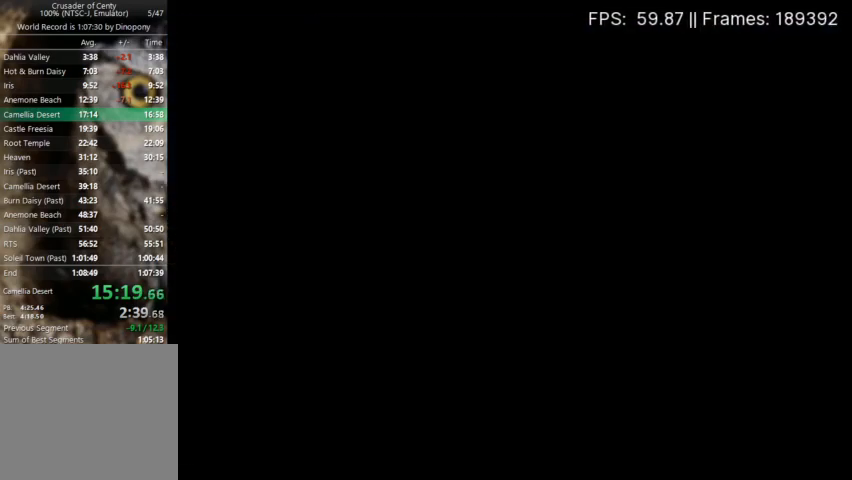
{"buttons": ["DPAD_DOWN"], "events": [[467, "DPAD_DOWN", "down"]]}
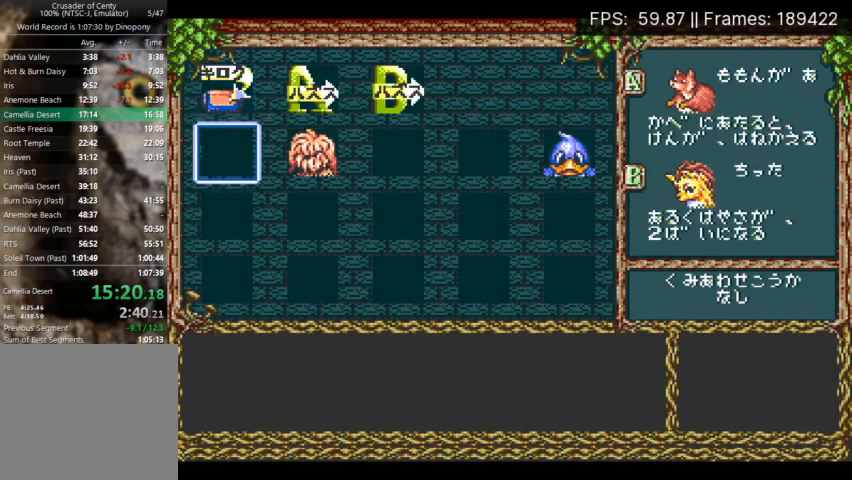
{"buttons": [], "events": [[33, "DPAD_DOWN", "up"], [100, "DPAD_RIGHT", "down"], [200, "DPAD_RIGHT", "up"], [267, "DPAD_RIGHT", "down"], [333, "DPAD_RIGHT", "up"], [400, "DPAD_RIGHT", "down"], [467, "DPAD_RIGHT", "up"]]}
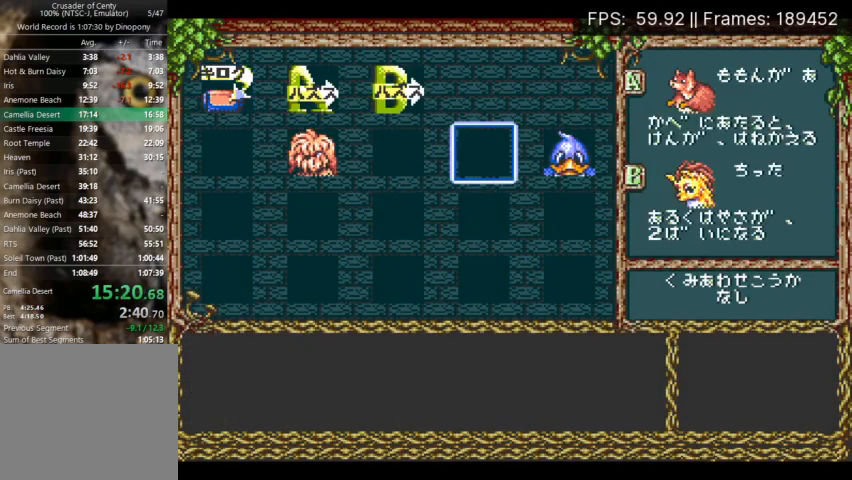
{"buttons": [], "events": [[33, "DPAD_RIGHT", "down"], [133, "DPAD_RIGHT", "up"], [167, "X", "down"], [233, "X", "up"], [300, "X", "down"], [367, "X", "up"], [433, "DPAD_LEFT", "down"], [500, "DPAD_LEFT", "up"]]}
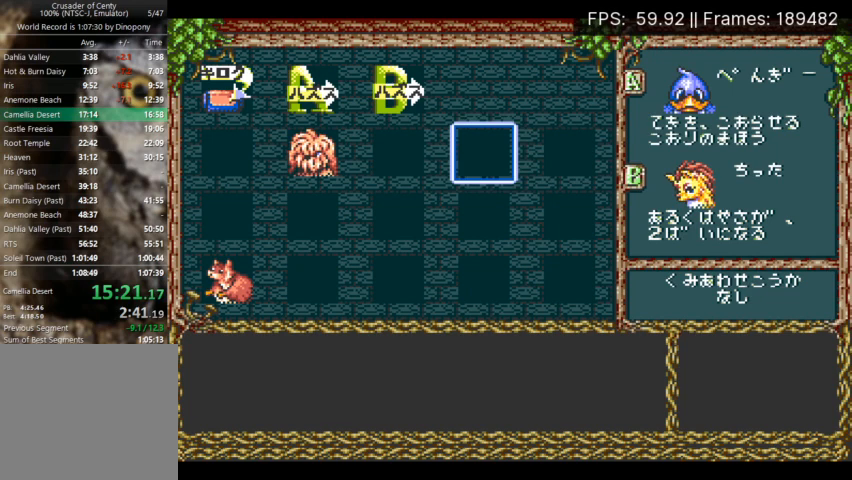
{"buttons": [], "events": [[67, "DPAD_LEFT", "down"], [133, "DPAD_LEFT", "up"], [200, "DPAD_LEFT", "down"], [300, "DPAD_LEFT", "up"], [367, "DPAD_LEFT", "down"], [467, "DPAD_LEFT", "up"]]}
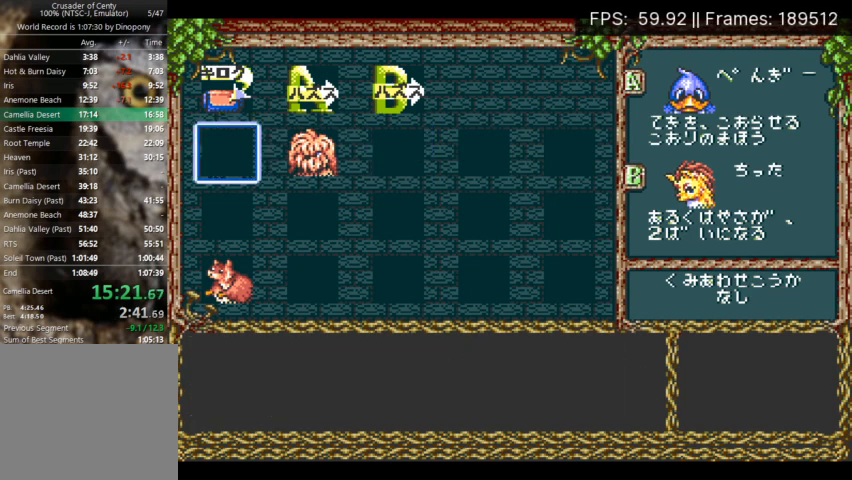
{"buttons": [], "events": [[33, "DPAD_UP", "down"], [100, "DPAD_UP", "up"], [233, "X", "down"], [300, "X", "up"], [367, "X", "down"], [433, "X", "up"]]}
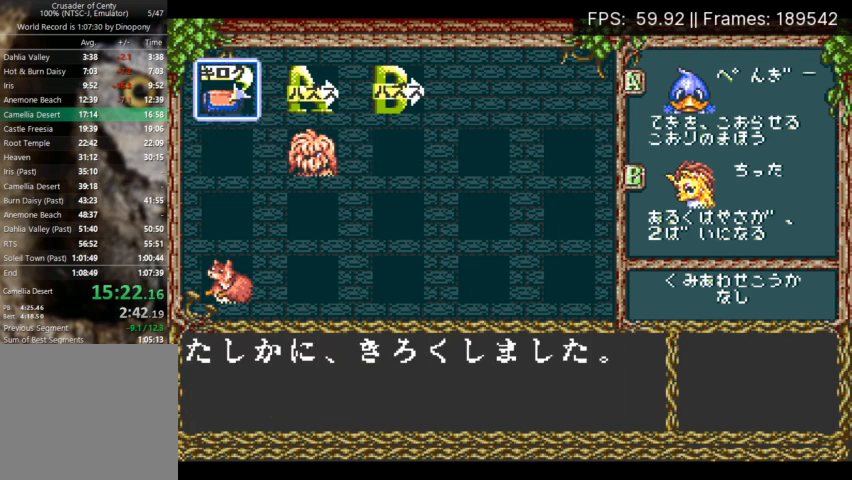
{"buttons": [], "events": []}
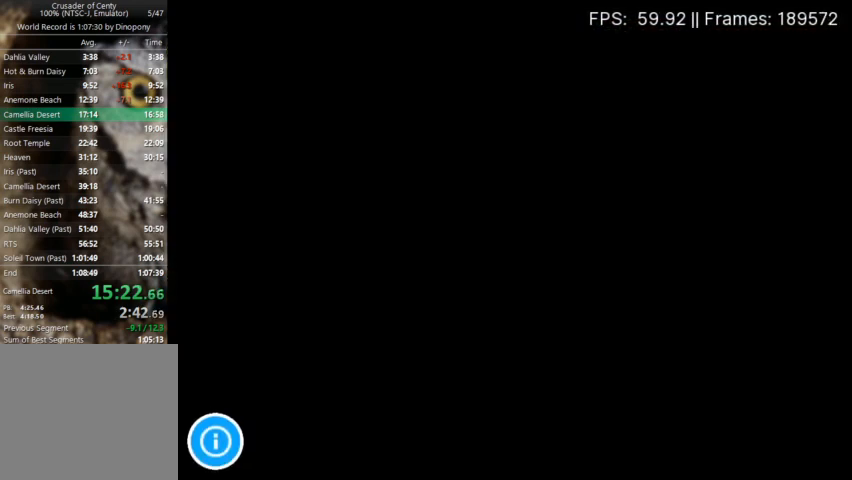
{"buttons": ["START"], "events": [[100, "START", "down"], [200, "START", "up"], [467, "START", "down"]]}
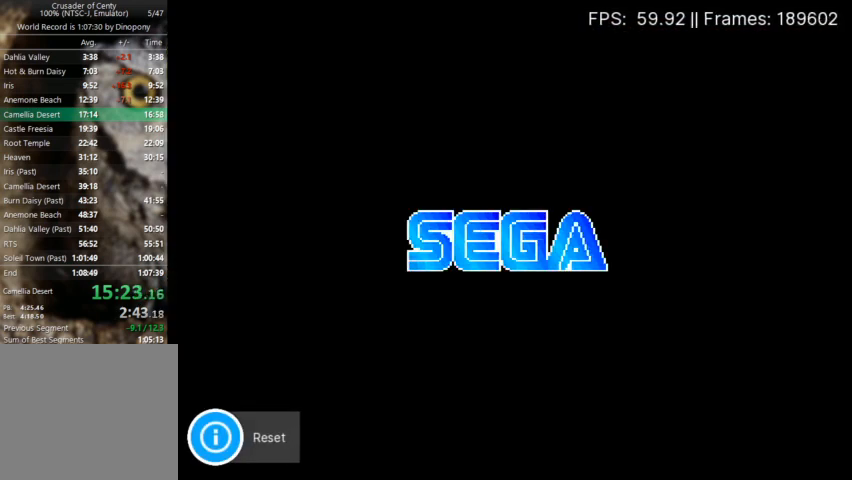
{"buttons": ["START"], "events": [[67, "START", "up"], [167, "START", "down"], [233, "START", "up"], [300, "START", "down"], [400, "START", "up"], [467, "START", "down"]]}
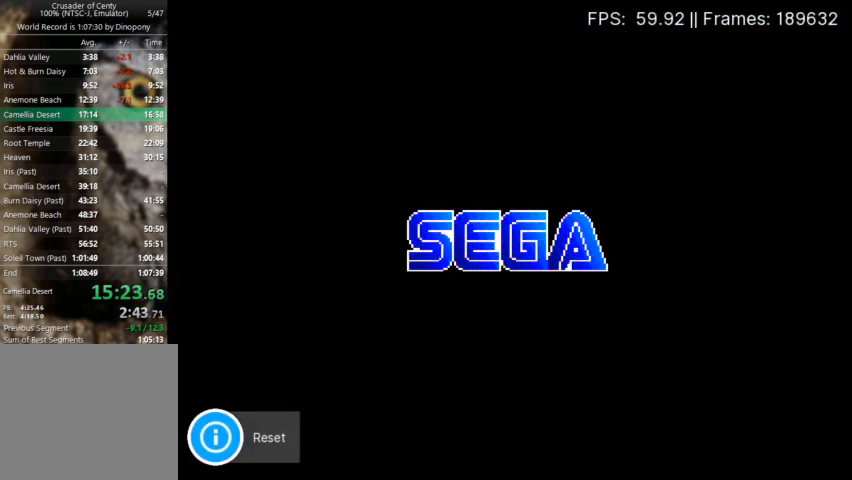
{"buttons": ["START"], "events": [[67, "START", "up"], [133, "START", "down"], [233, "START", "up"], [300, "START", "down"], [400, "START", "up"], [467, "START", "down"]]}
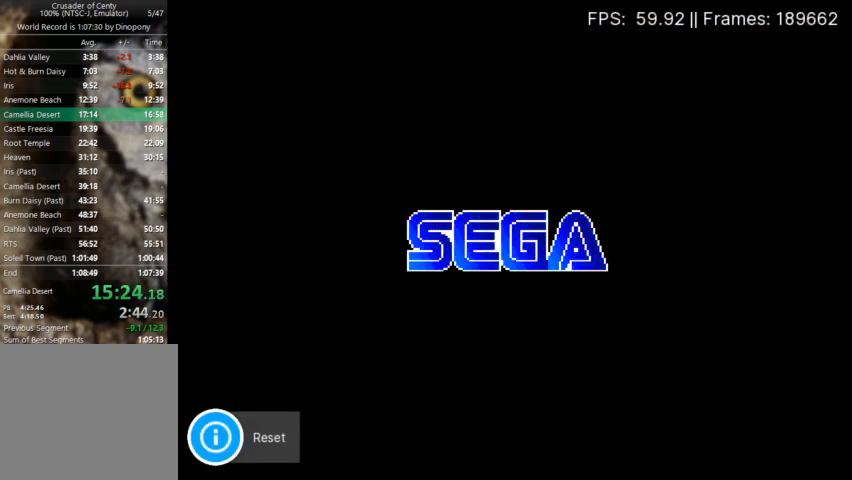
{"buttons": [], "events": [[33, "START", "up"], [100, "START", "down"], [200, "START", "up"], [267, "START", "down"], [333, "START", "up"], [400, "START", "down"], [467, "START", "up"]]}
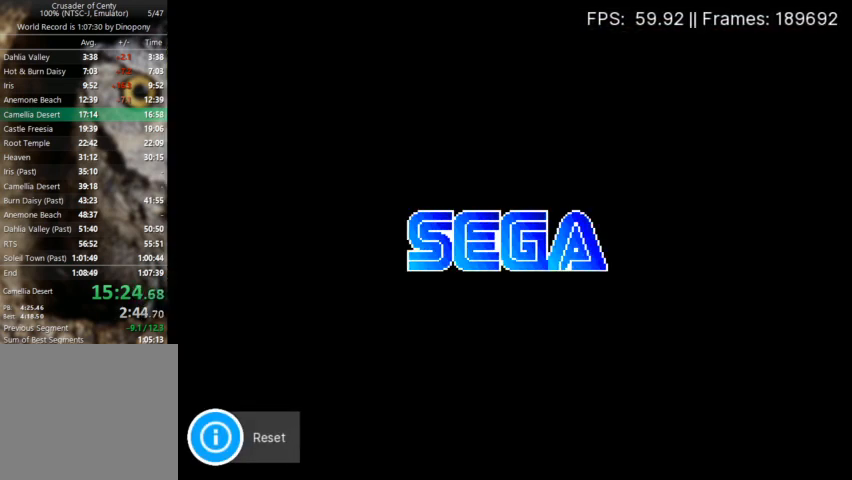
{"buttons": [], "events": [[67, "START", "down"], [100, "START", "up"], [233, "START", "down"], [300, "START", "up"], [400, "START", "down"], [467, "START", "up"]]}
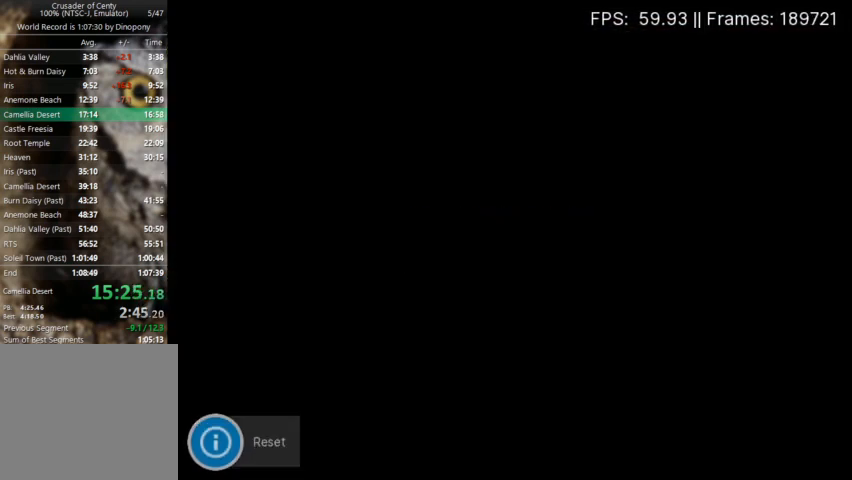
{"buttons": [], "events": [[67, "START", "down"], [133, "START", "up"], [233, "START", "down"], [300, "START", "up"], [367, "START", "down"], [467, "START", "up"]]}
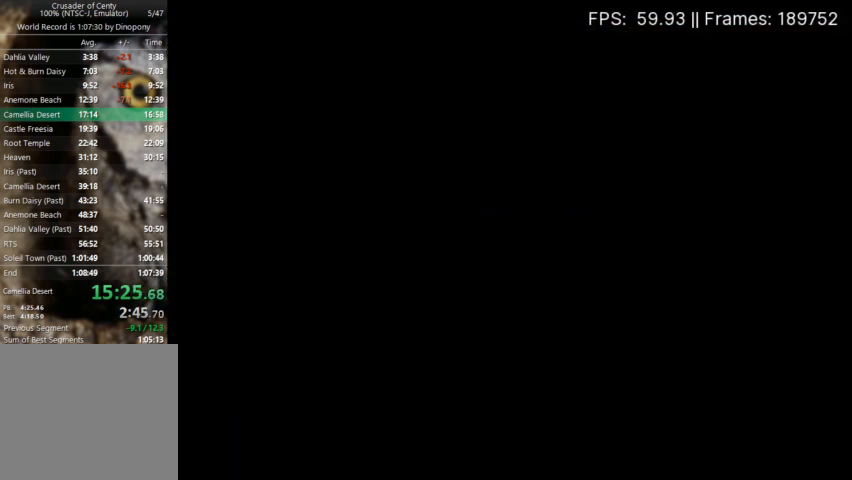
{"buttons": [], "events": [[33, "START", "down"], [100, "START", "up"], [200, "START", "down"], [267, "START", "up"], [367, "START", "down"], [433, "START", "up"]]}
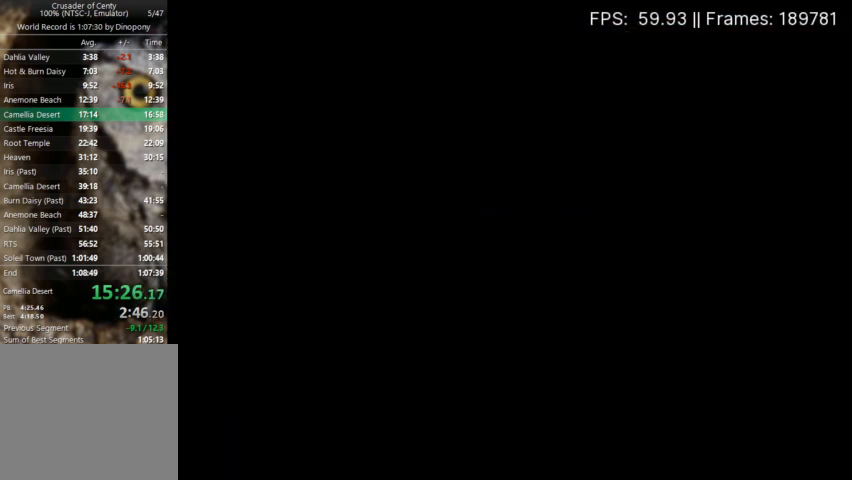
{"buttons": ["START"], "events": [[33, "START", "down"], [100, "START", "up"], [200, "START", "down"], [267, "START", "up"], [333, "START", "down"], [433, "START", "up"], [500, "START", "down"]]}
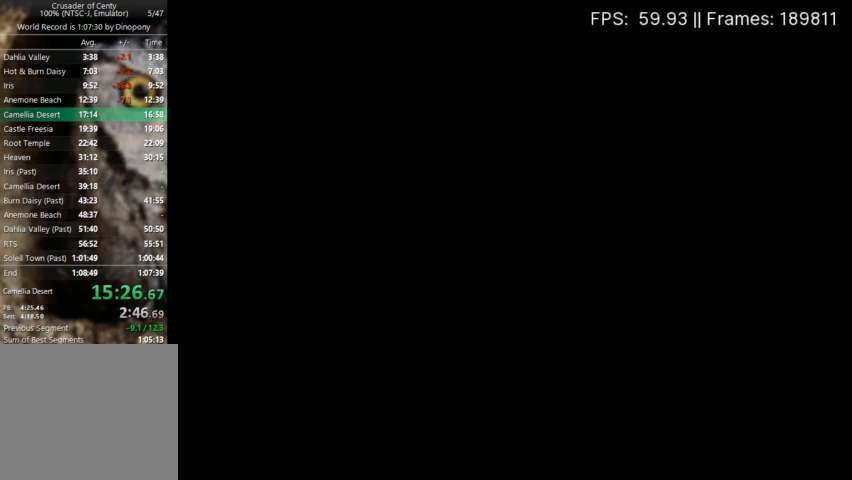
{"buttons": ["START"], "events": [[100, "START", "up"], [333, "START", "down"], [400, "START", "up"], [500, "START", "down"]]}
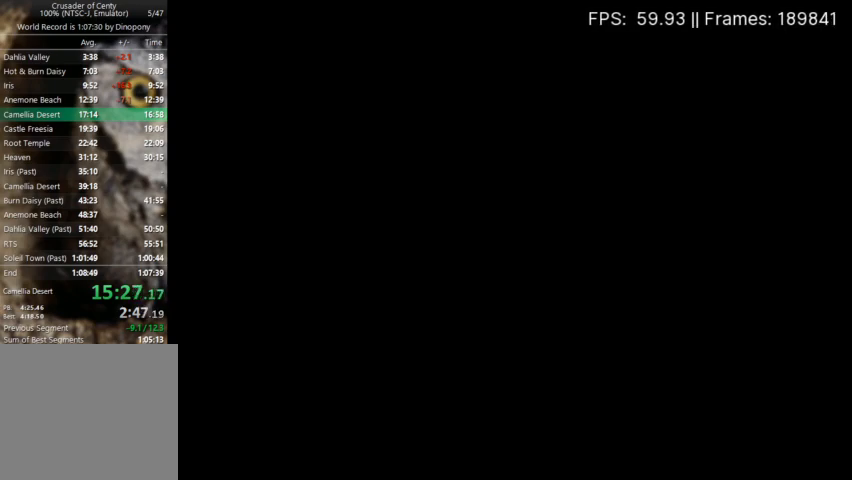
{"buttons": ["START"], "events": [[67, "START", "up"], [167, "START", "down"], [233, "START", "up"], [333, "START", "down"], [400, "START", "up"], [467, "START", "down"]]}
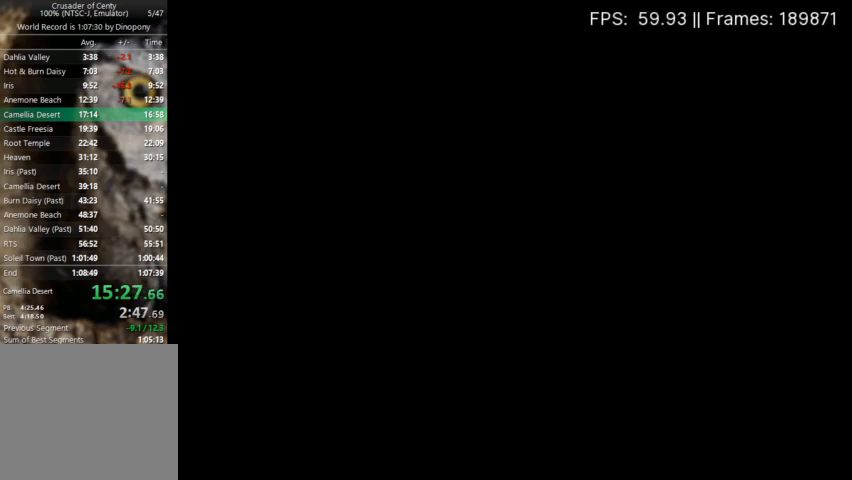
{"buttons": ["START"], "events": [[67, "START", "up"], [133, "START", "down"], [233, "START", "up"], [300, "START", "down"], [400, "START", "up"], [500, "START", "down"]]}